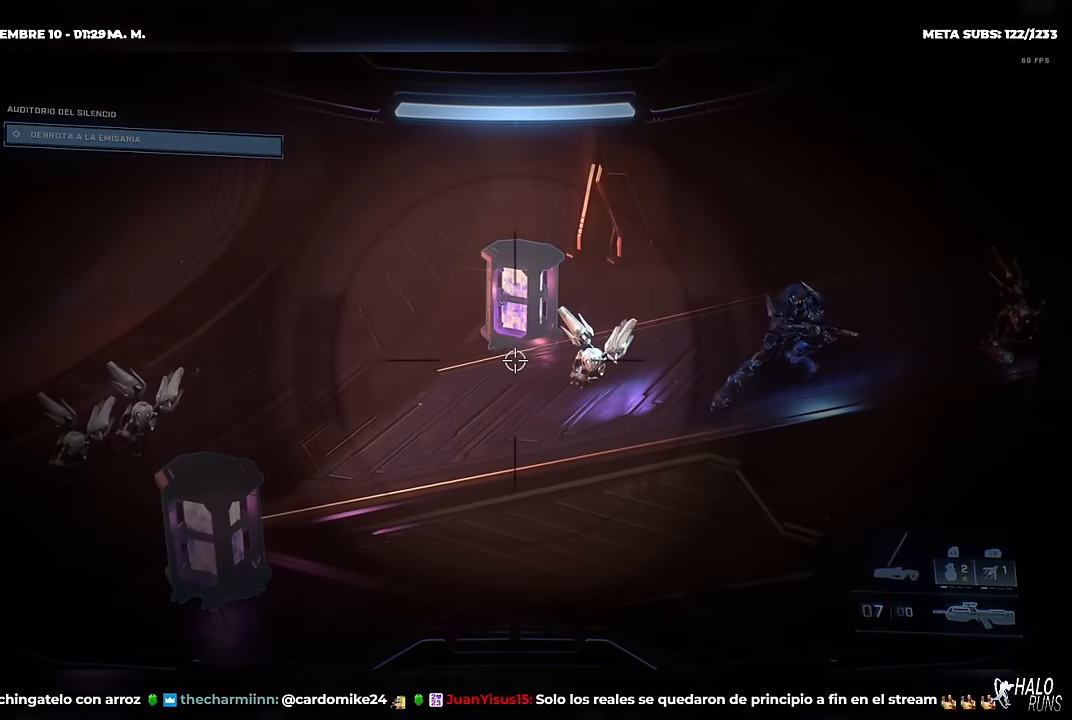
Gameplay with a controller (Xbox layout); each line is a JSON object with the inputs held at the frame after it. "button_events" lists button changes between this image and that frame as [ms after this image, input, new state], when the widget could be followed in between (sticks are given only as held states). Not read: A B DPAD_DOWN DPAD_LEFT DPAD_RIGHT DPAD_UP L2 L3 R3 X keyboard_mouse left_stick.
{"buttons": ["R2"], "right_stick": "up-right", "button_events": [[417, "R2", "down"]]}
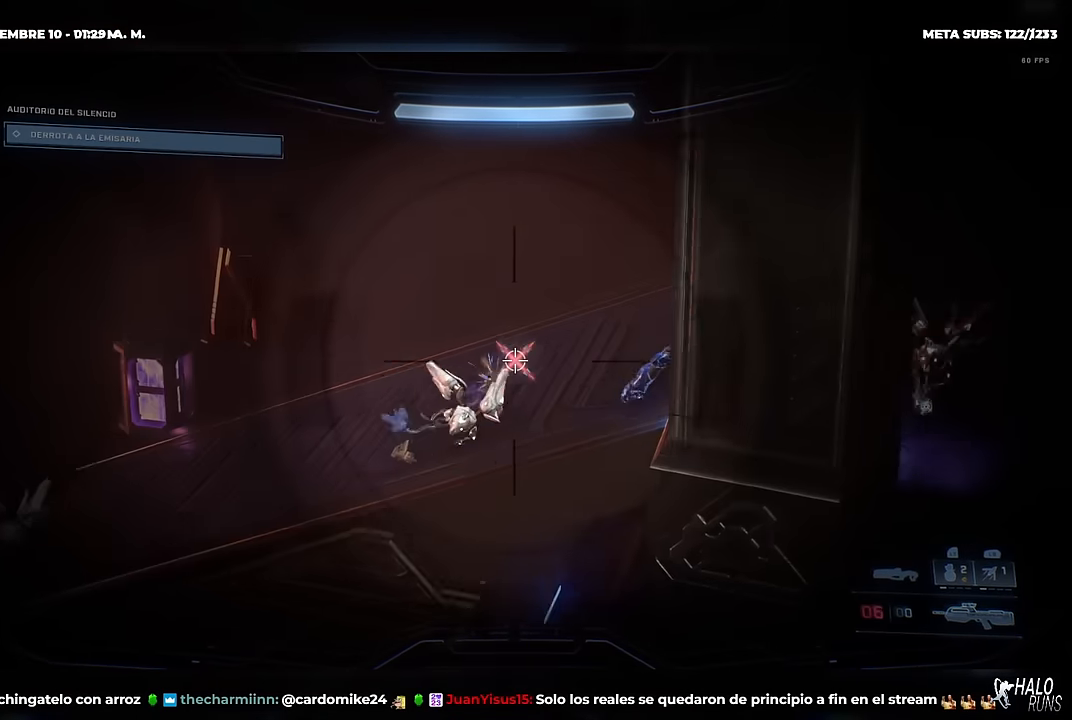
{"buttons": [], "right_stick": "left", "button_events": [[33, "R2", "up"]]}
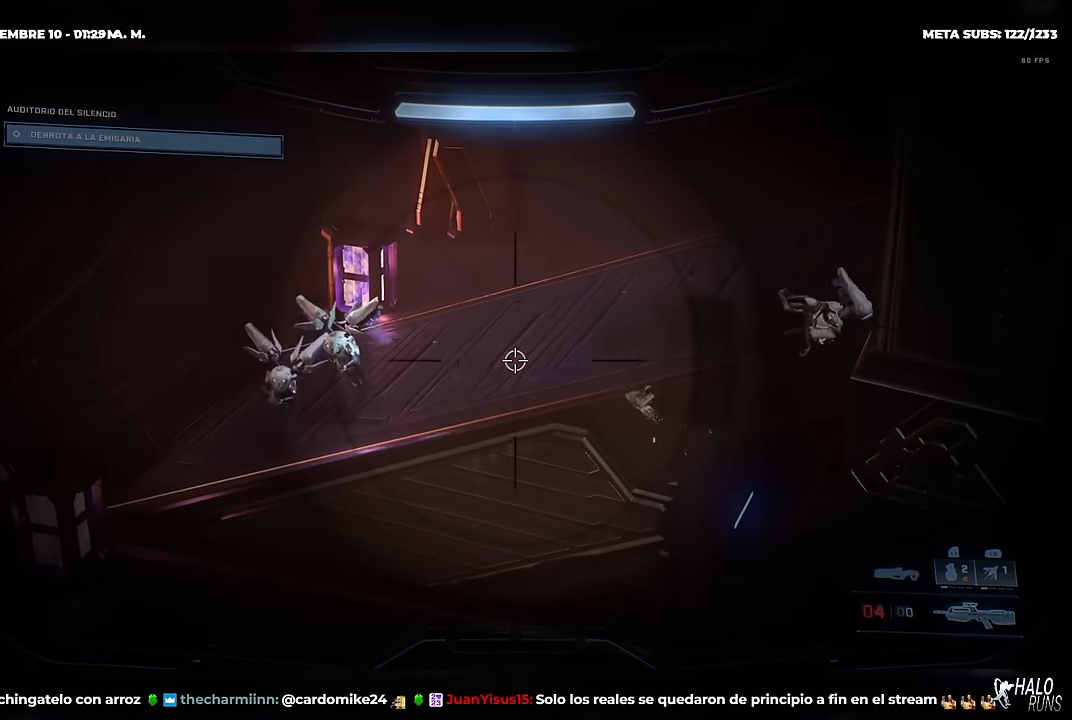
{"buttons": ["Y"], "right_stick": "up-right", "button_events": [[384, "Y", "down"]]}
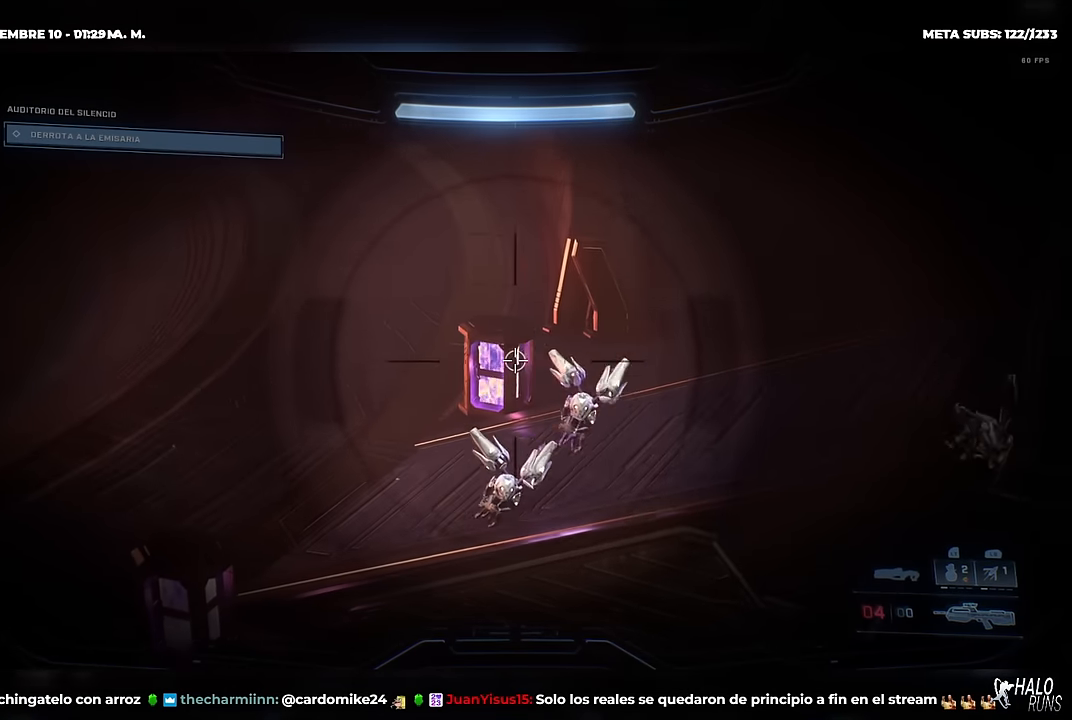
{"buttons": [], "right_stick": "down-right", "button_events": [[66, "Y", "up"]]}
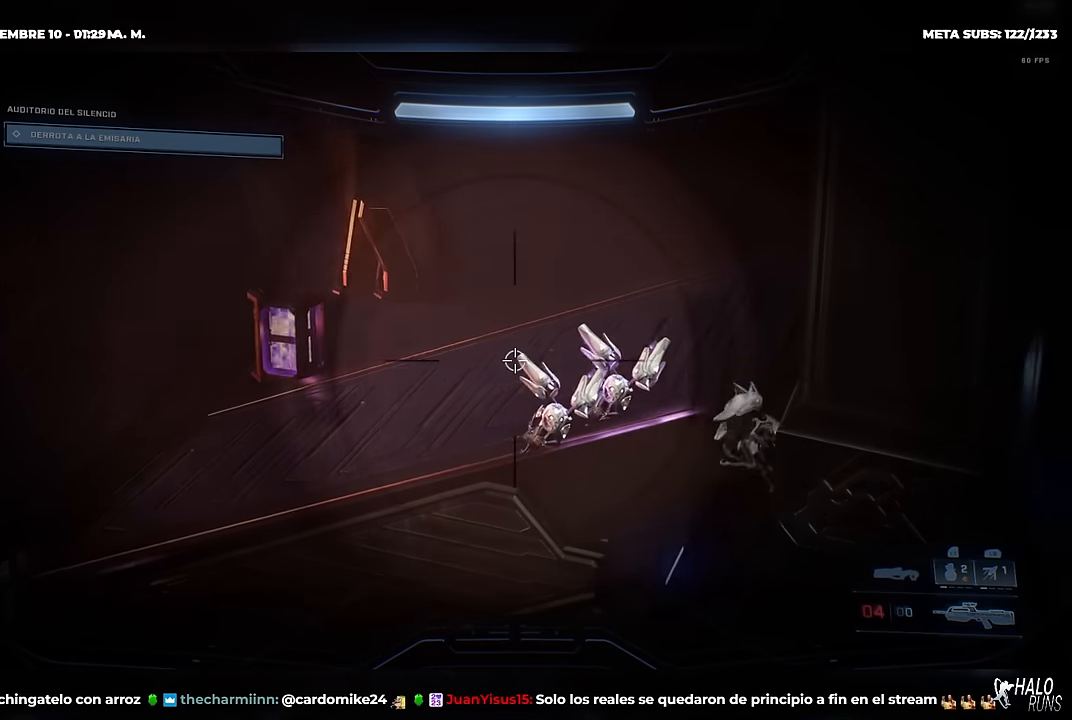
{"buttons": [], "right_stick": "down-right", "button_events": []}
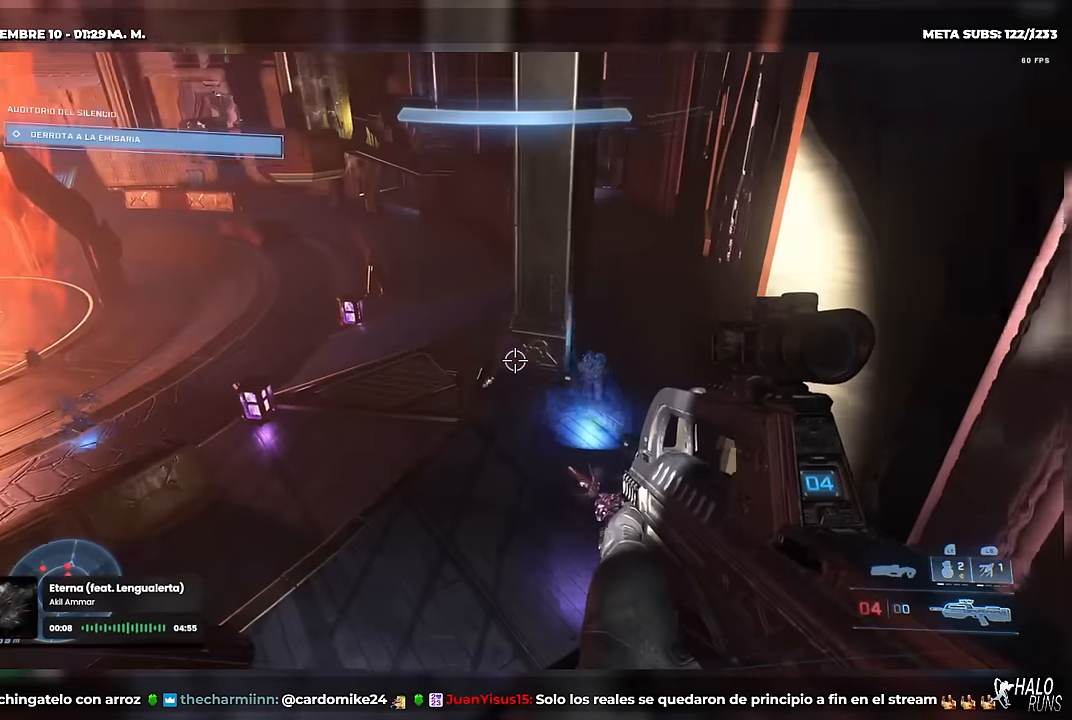
{"buttons": [], "right_stick": "down", "button_events": []}
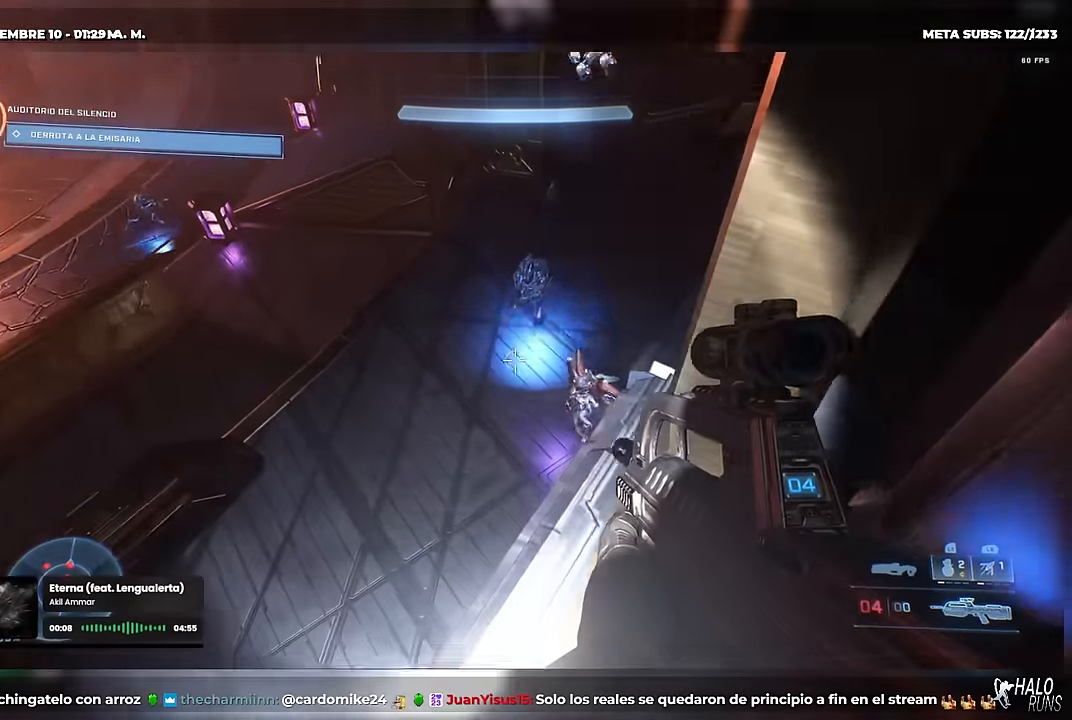
{"buttons": [], "right_stick": "down", "button_events": []}
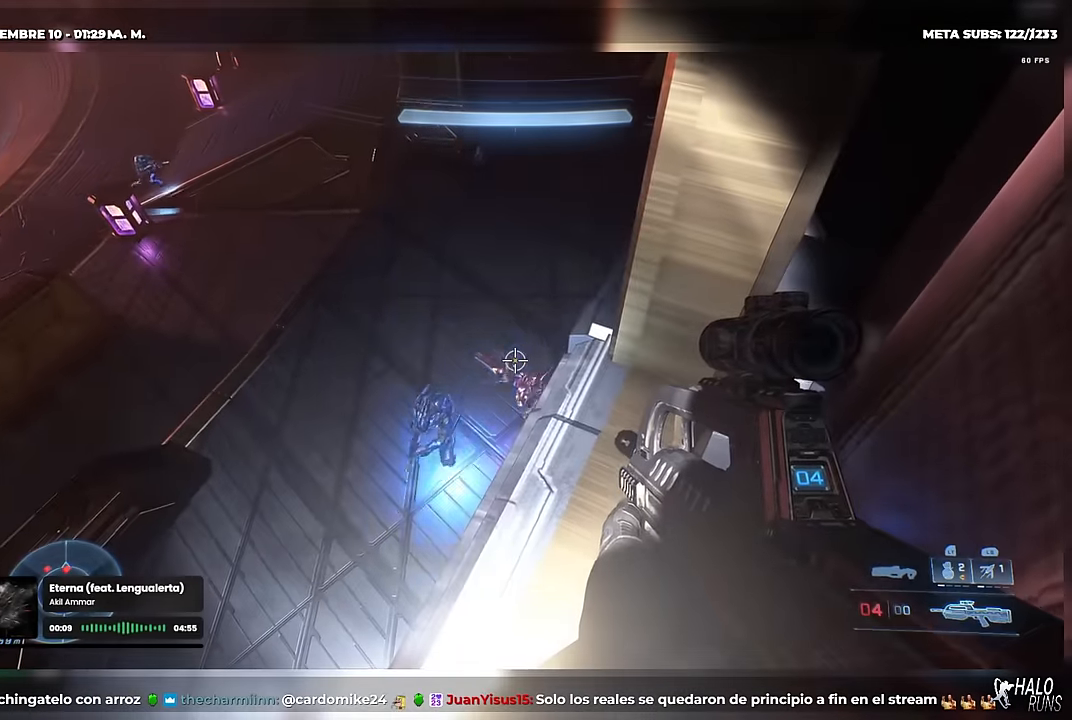
{"buttons": [], "right_stick": "center", "button_events": []}
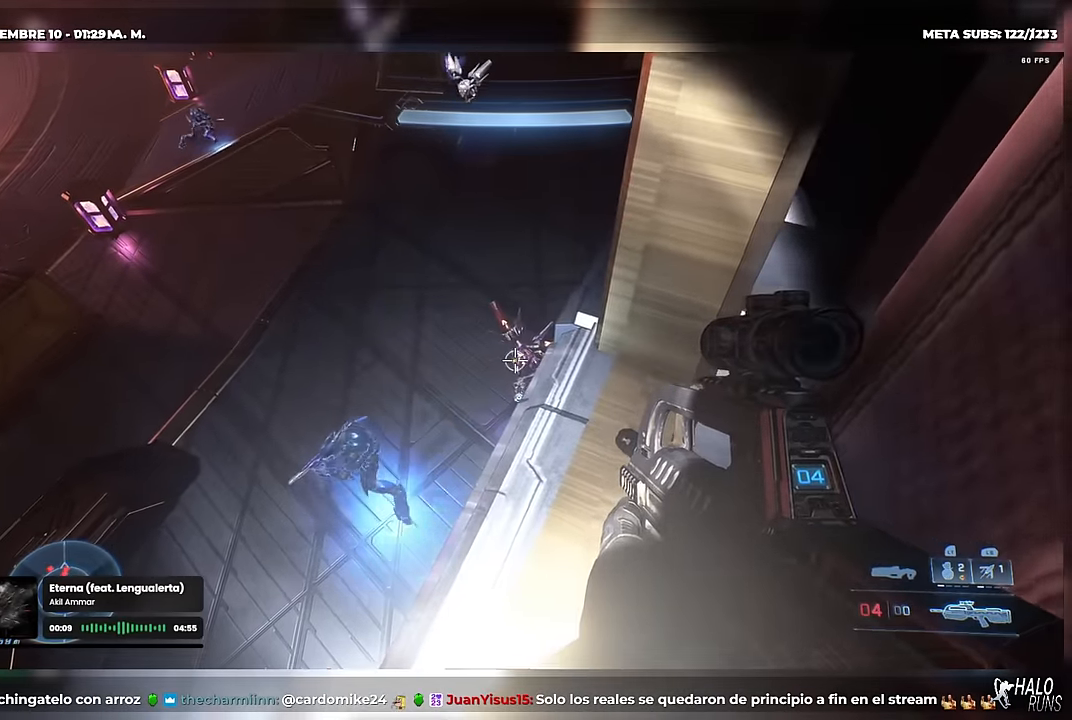
{"buttons": ["Y"], "right_stick": "up-left", "button_events": [[67, "R2", "down"], [184, "R2", "up"], [300, "Y", "down"]]}
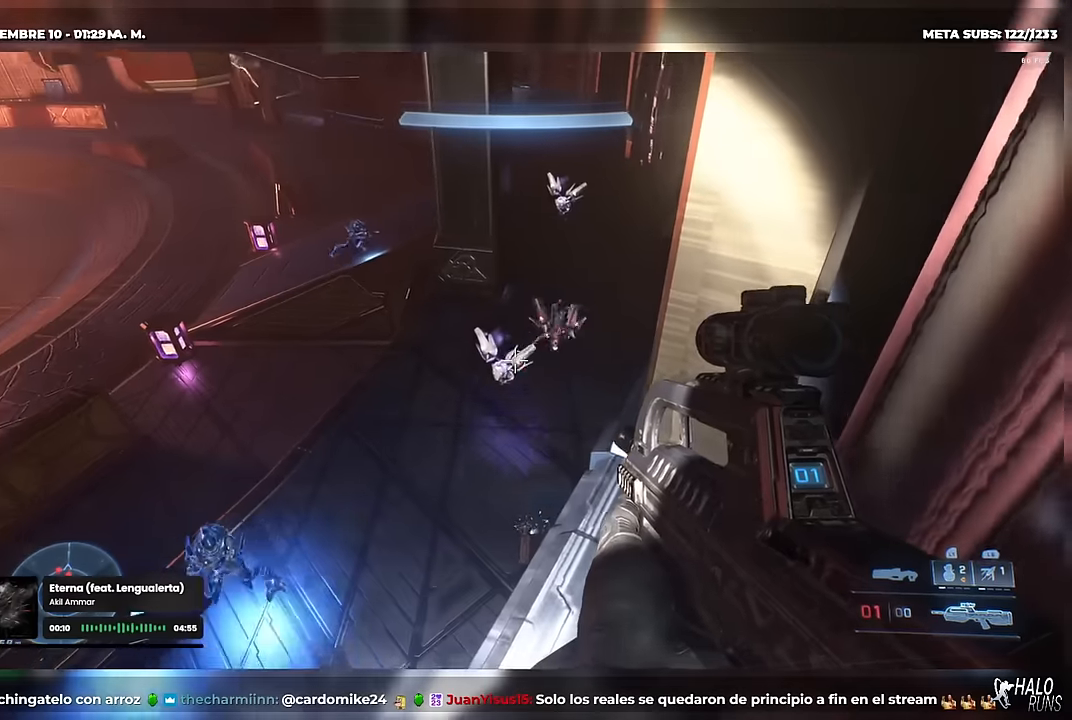
{"buttons": [], "right_stick": "down-left", "button_events": [[17, "Y", "up"]]}
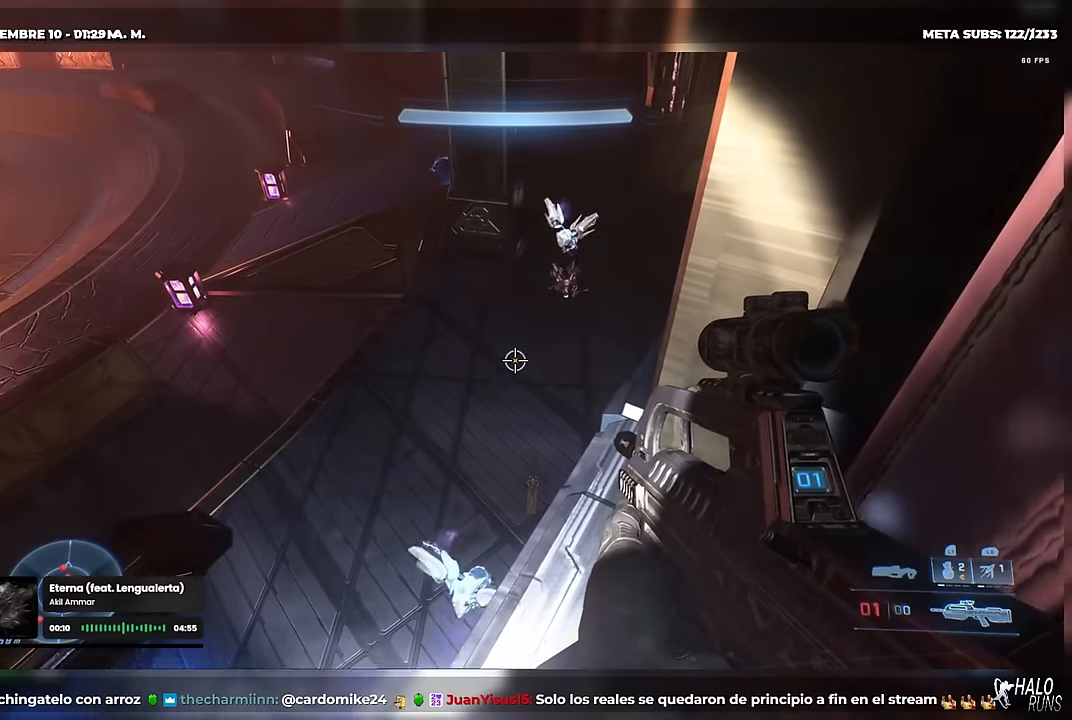
{"buttons": [], "right_stick": "down", "button_events": [[184, "Y", "down"], [284, "Y", "up"]]}
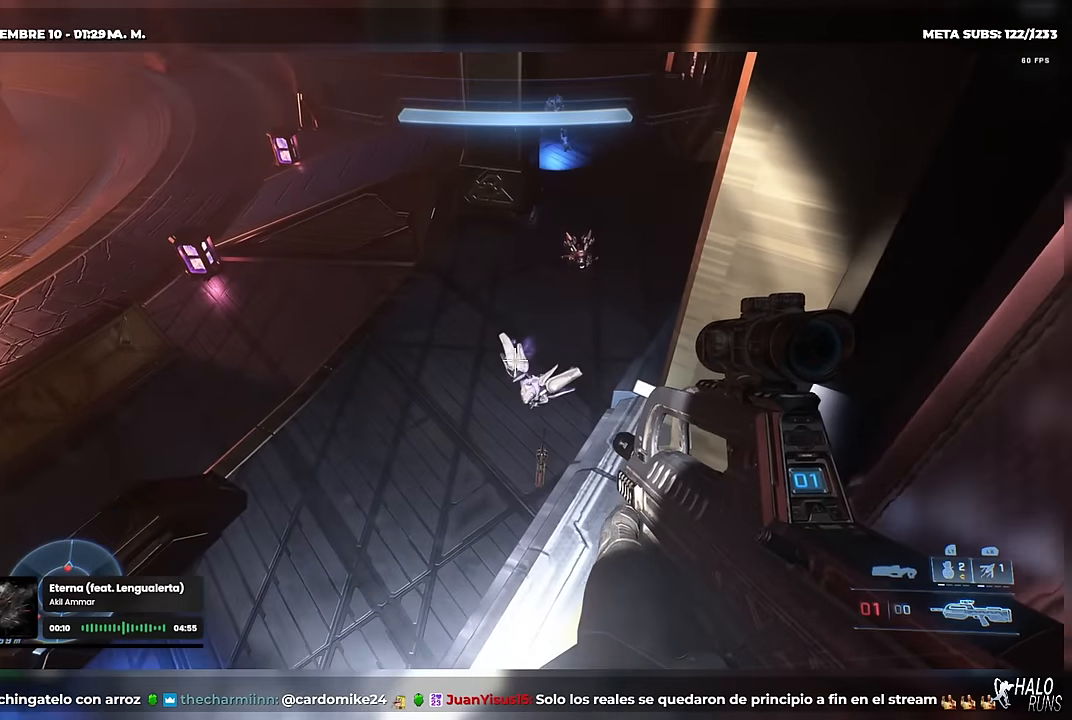
{"buttons": [], "right_stick": "down", "button_events": []}
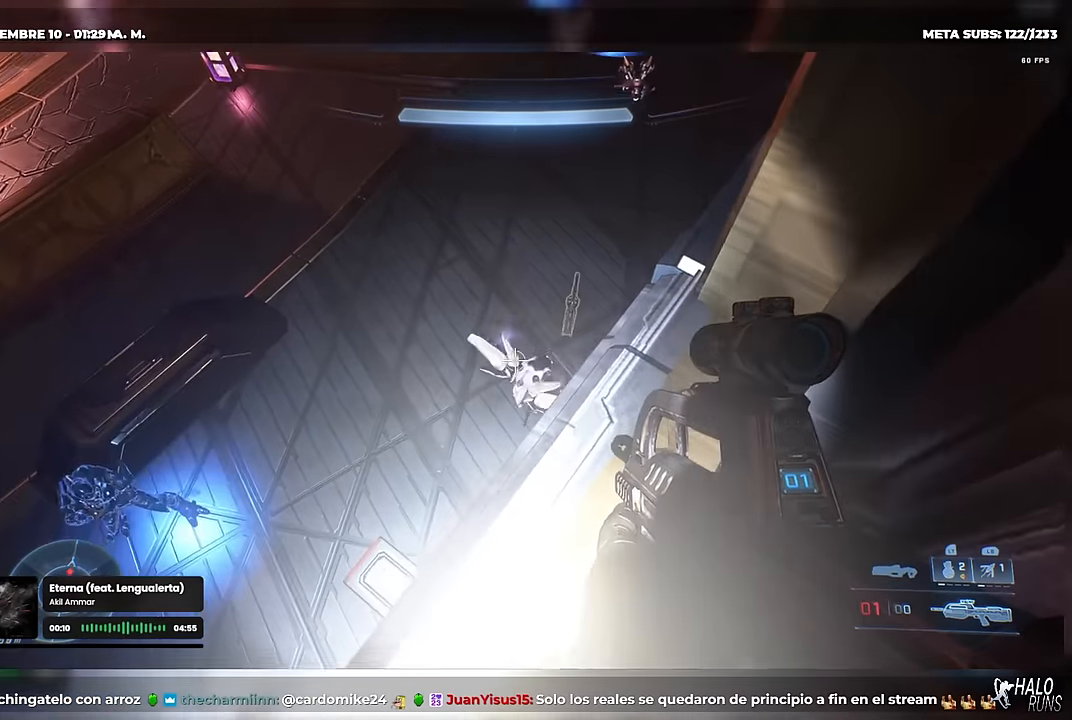
{"buttons": [], "right_stick": "center", "button_events": []}
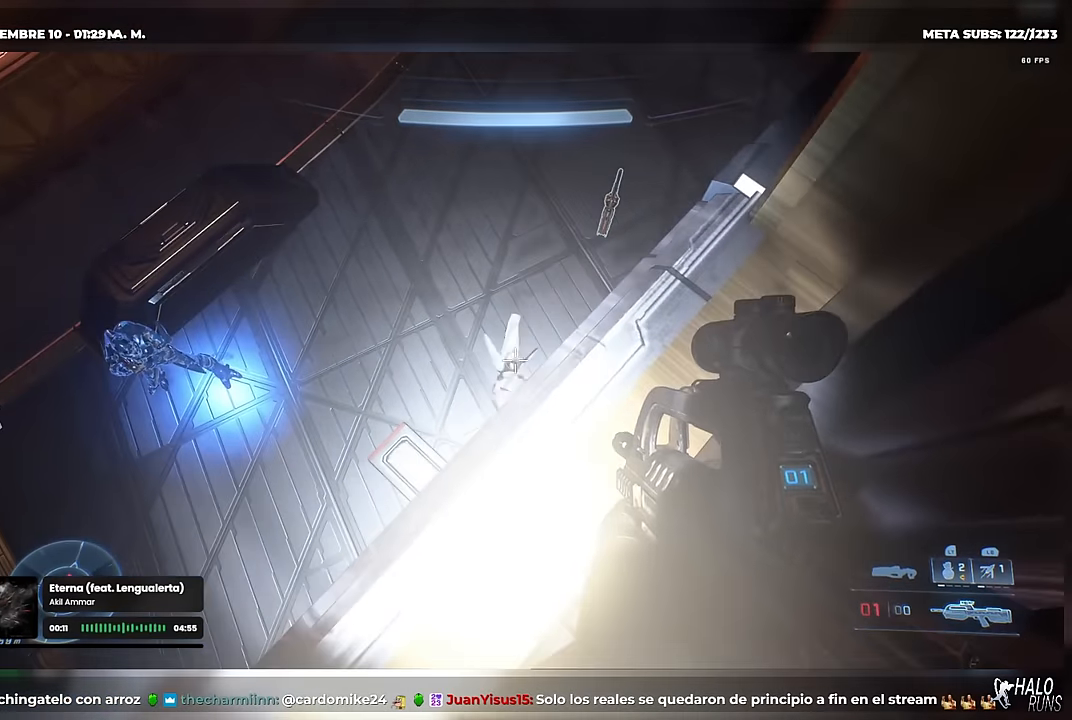
{"buttons": [], "right_stick": "down-left", "button_events": []}
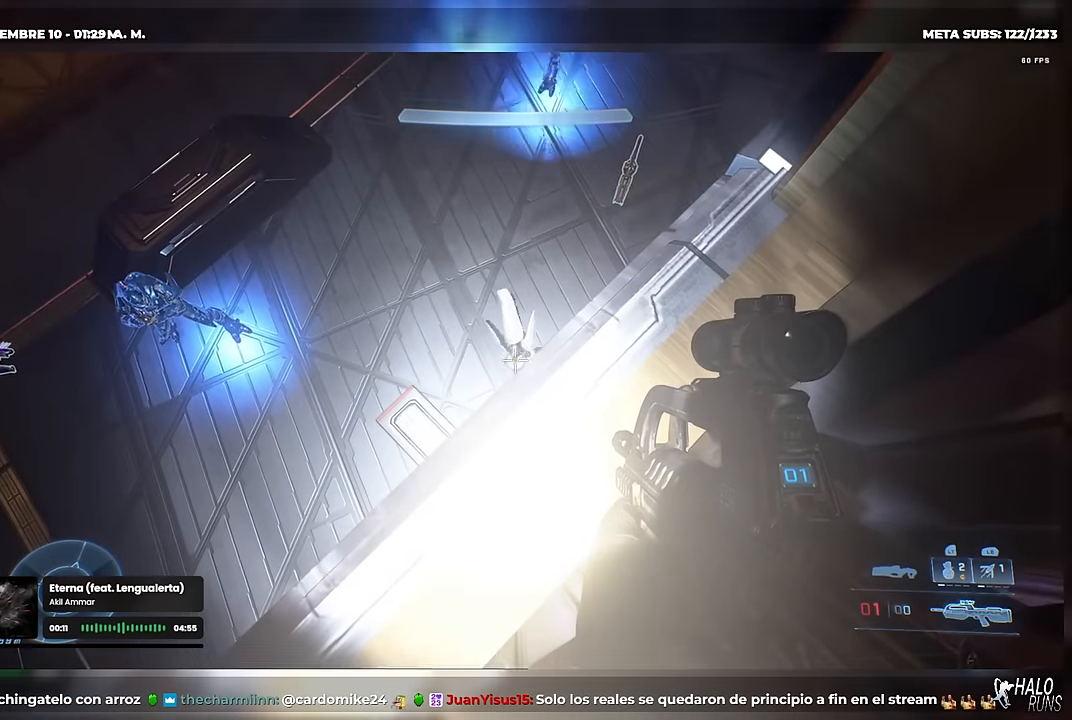
{"buttons": ["Y"], "right_stick": "up", "button_events": [[384, "Y", "down"]]}
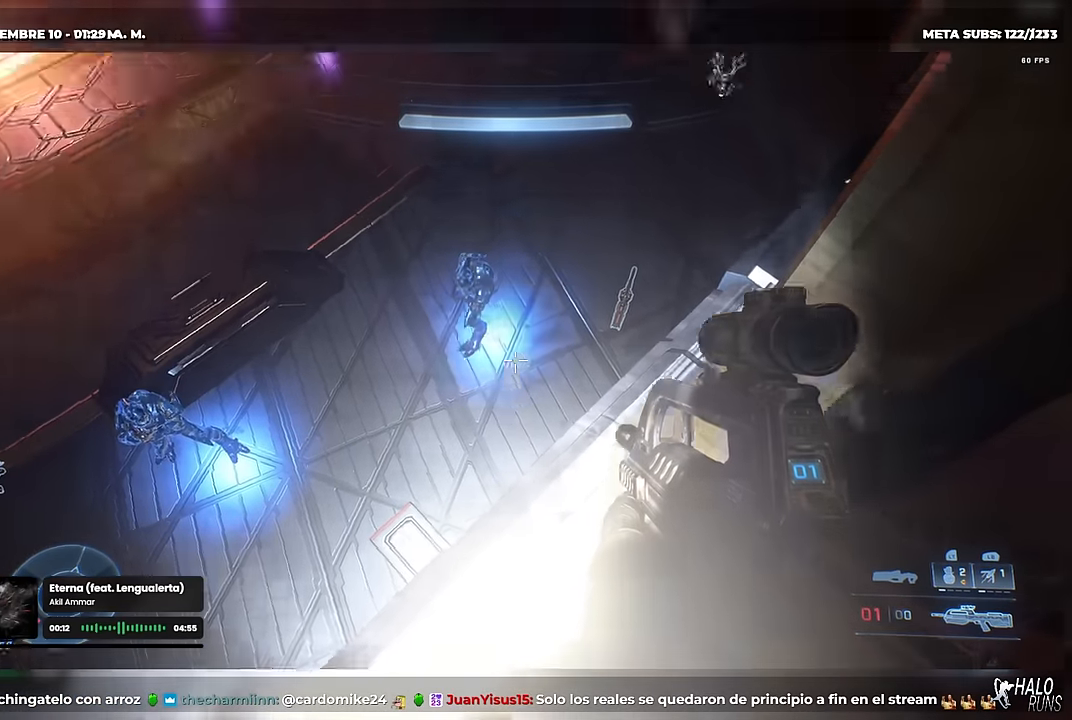
{"buttons": [], "right_stick": "up-left", "button_events": [[67, "Y", "up"], [334, "Y", "down"], [484, "Y", "up"]]}
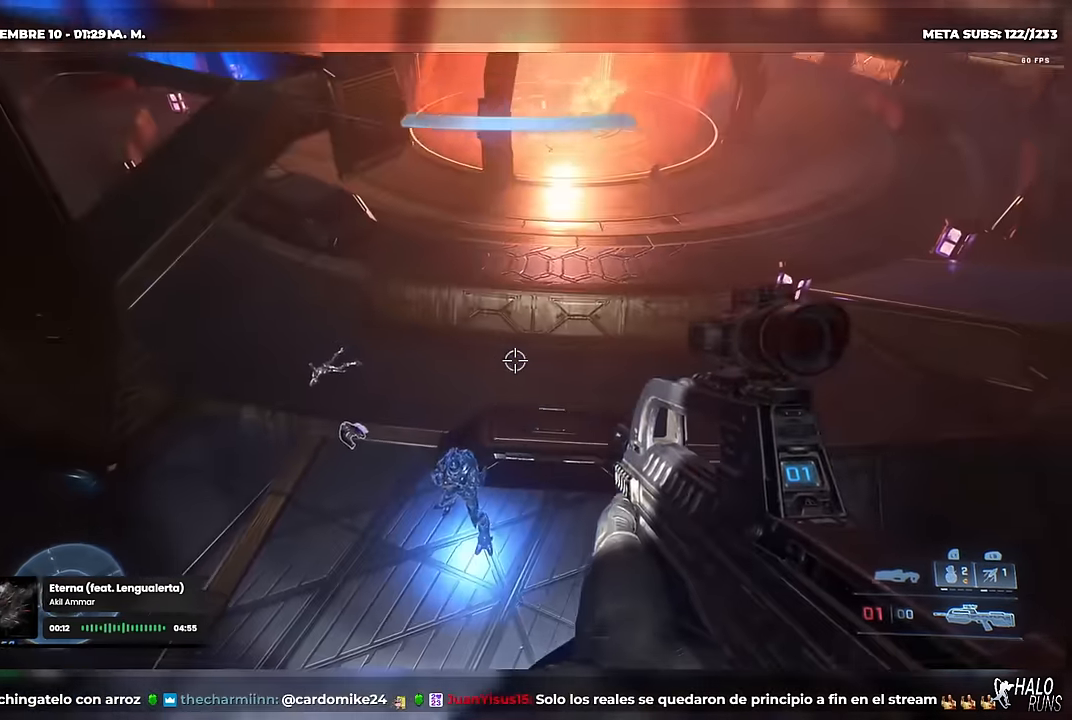
{"buttons": [], "right_stick": "up-right", "button_events": []}
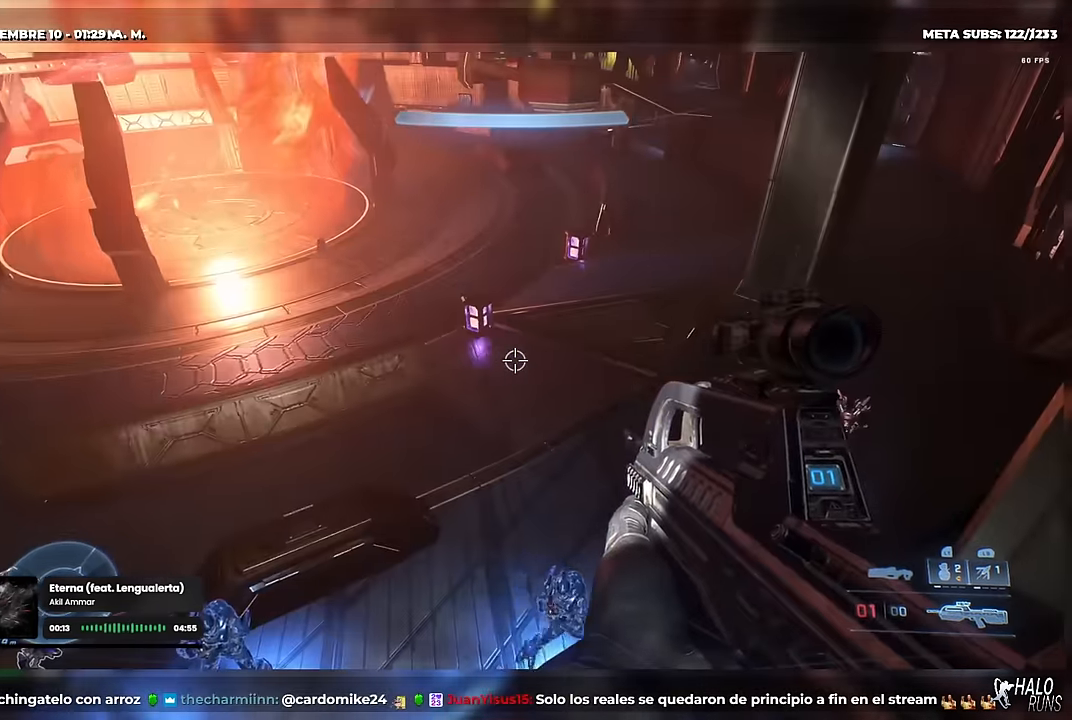
{"buttons": [], "right_stick": "down", "button_events": []}
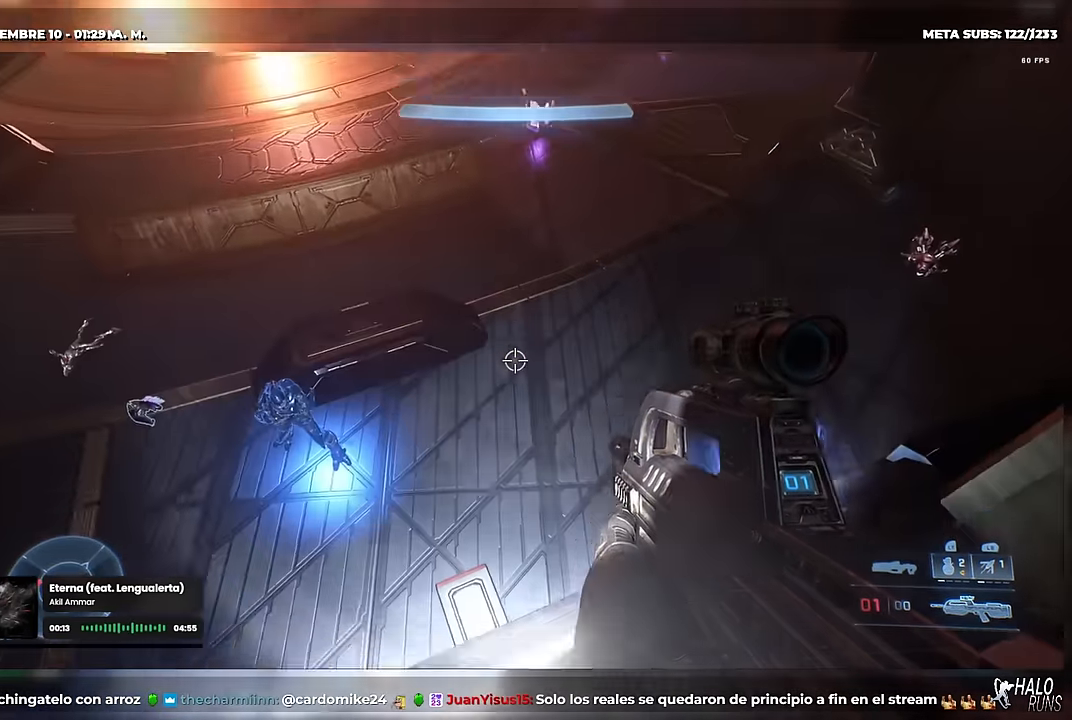
{"buttons": [], "right_stick": "down-right", "button_events": []}
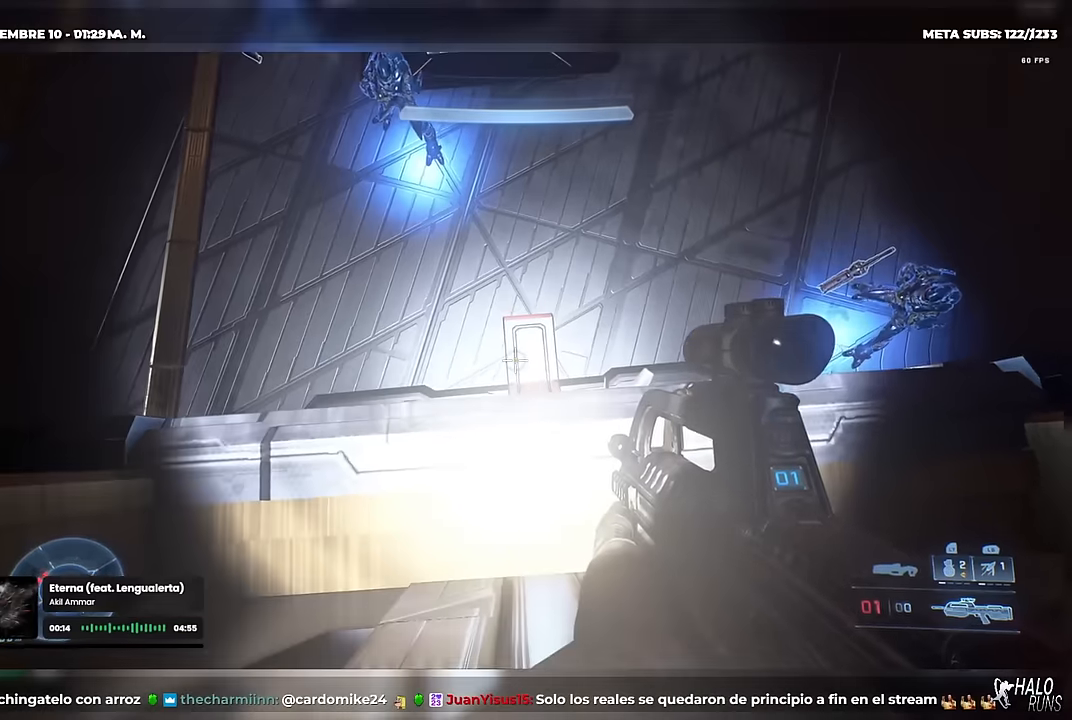
{"buttons": [], "right_stick": "right", "button_events": []}
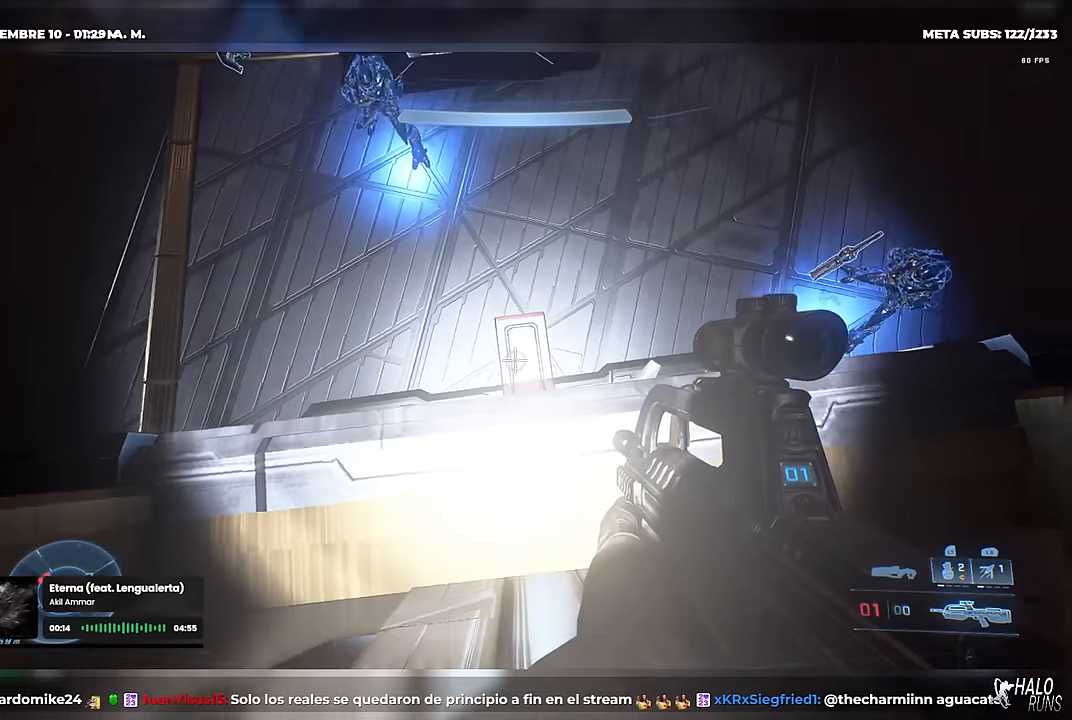
{"buttons": [], "right_stick": "center", "button_events": []}
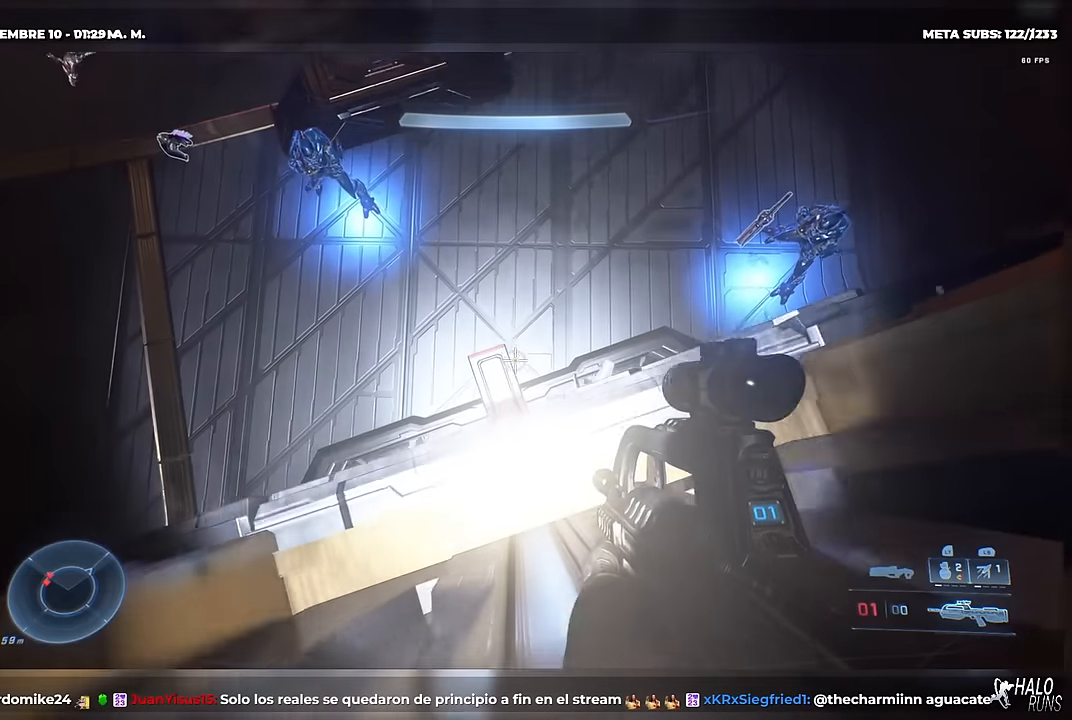
{"buttons": [], "right_stick": "center", "button_events": [[351, "Y", "down"], [451, "Y", "up"]]}
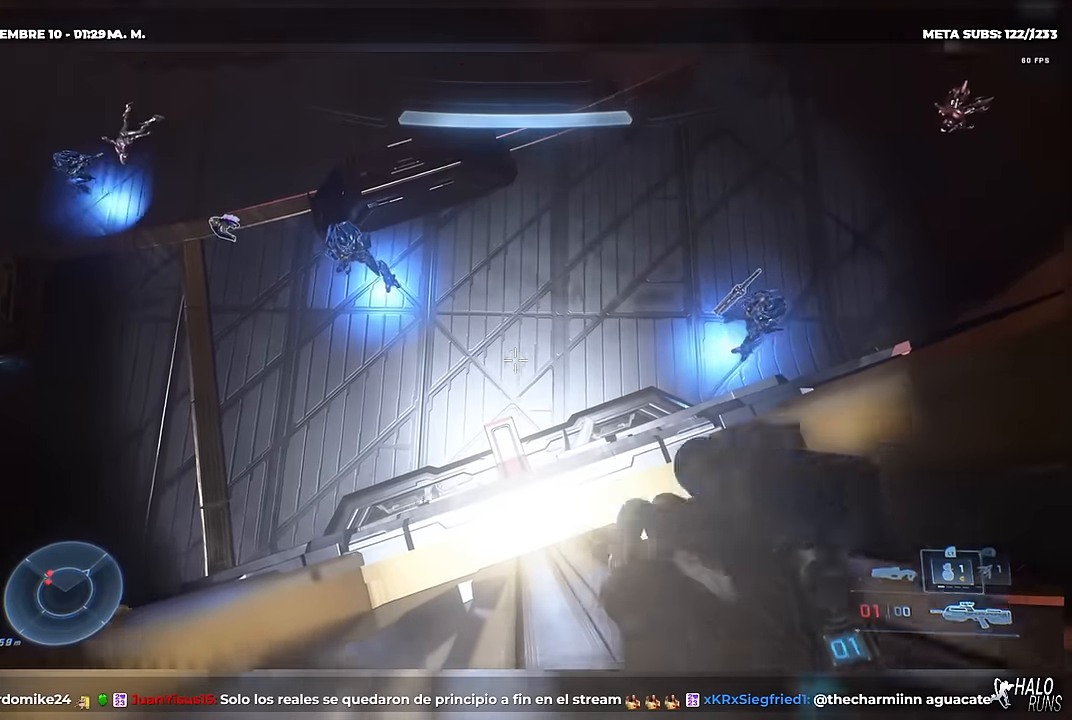
{"buttons": [], "right_stick": "center", "button_events": []}
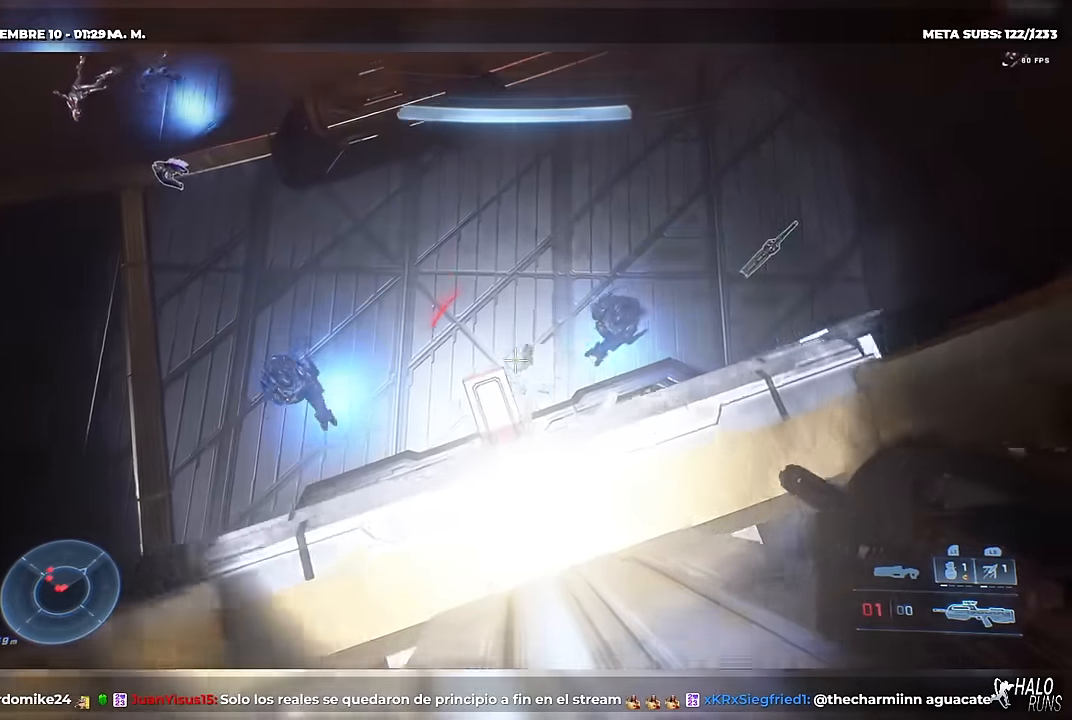
{"buttons": ["Y"], "right_stick": "up", "button_events": [[84, "Y", "down"]]}